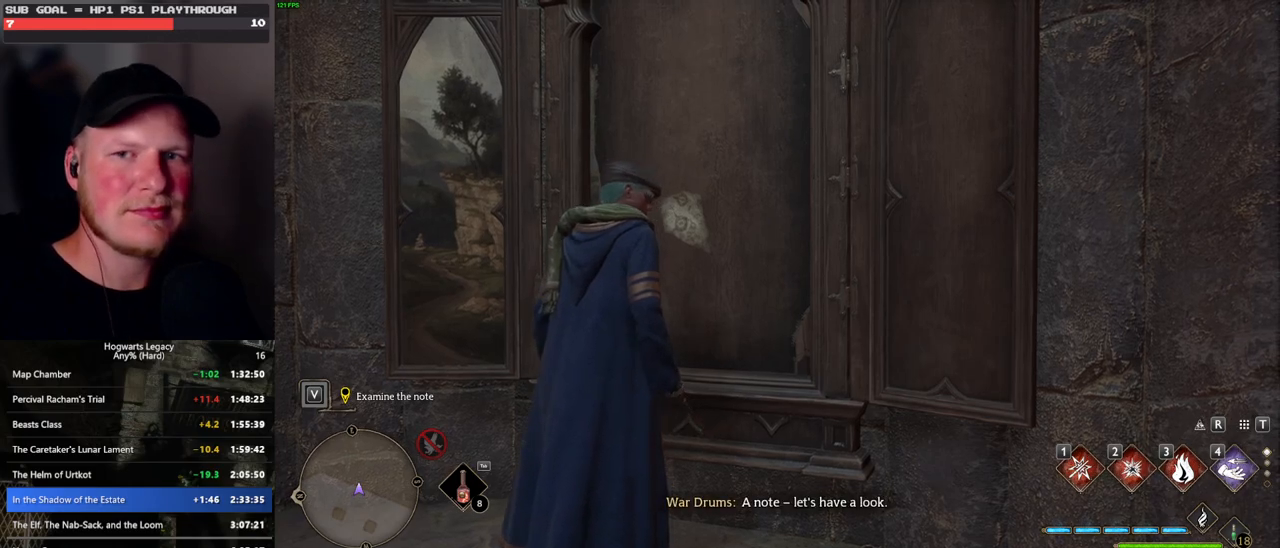
Gameplay with keyboard and mouse; each line is a JSON object with the keys and mouse buttons held at the frame after it. "events" lists presses ("down") and releases ("up") of ".", "/", "0", "1", "2", "3", "4", "5", "6", "7", "8", "9", "a", "alt_l", "alt_r", "b", "backslash", "backspace", "c", "caps_lock", "comma", "ctrl_l", "ctrl_r", "d", "e", "equals", "escape", "f", "f1", "f10", "f11", "f12", "f2", "f3", "f4", "f5", "f6", "f7", "f8", "f9", "g", "h", "i", "j", "k", "l", "lbracket", "m", "minus", "n", "o", "p", "q", "quote", "r", "rbracket", "return", "s", "semicolon", "shift_l", "shift_r", "space", "super", "t", "tab", "tilde", "u", "v", "w", "x", "y", "z", "mouse_left", "mouse_wheel", "mouse_right", "mouse_mb4" and "mouse_mb5" between this image and that frame as [ms after this image, input, new state], when the widget could be followed in between. "mouse_left", "mouse_wheel", "mouse_right", "mouse_mb4", "mouse_mb5" = the "left", "wheel", "right", "mb4", "mb5" buttons of the "mouse" list. No other keys are recorded. "wheel" means that the mouse wheel is clicked or scrolled. Mouse movement is not recorded.
{"keys": ["f"], "mouse": [], "events": [[33, "f", "down"], [100, "f", "up"], [200, "f", "down"], [250, "f", "up"], [350, "f", "down"], [400, "f", "up"], [500, "f", "down"]]}
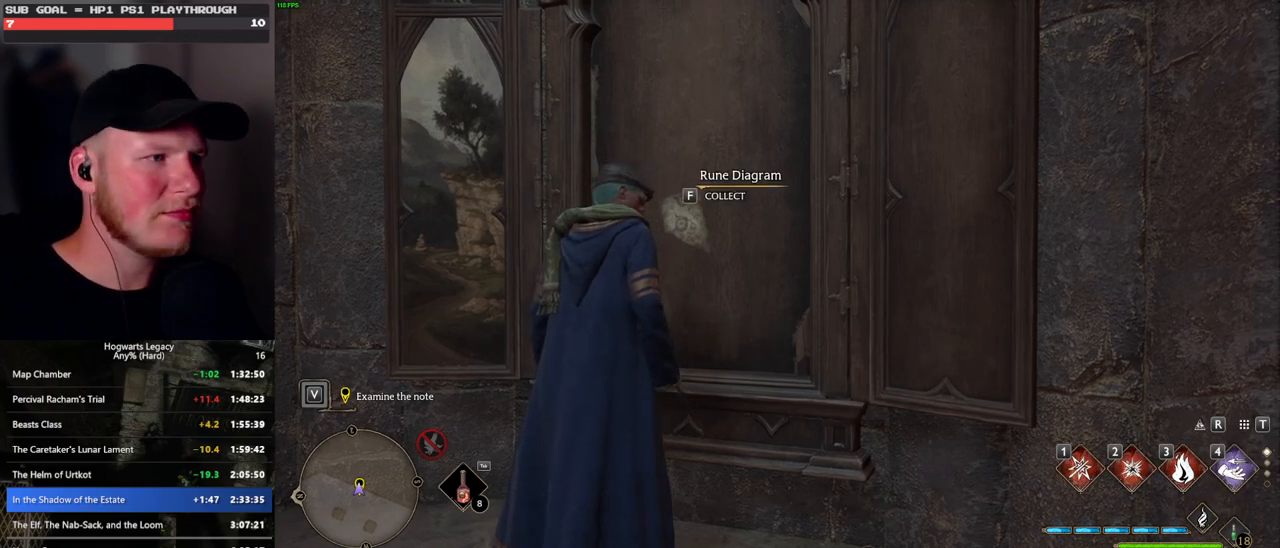
{"keys": [], "mouse": [], "events": [[67, "f", "up"], [150, "f", "down"], [233, "f", "up"], [367, "escape", "down"], [467, "escape", "up"]]}
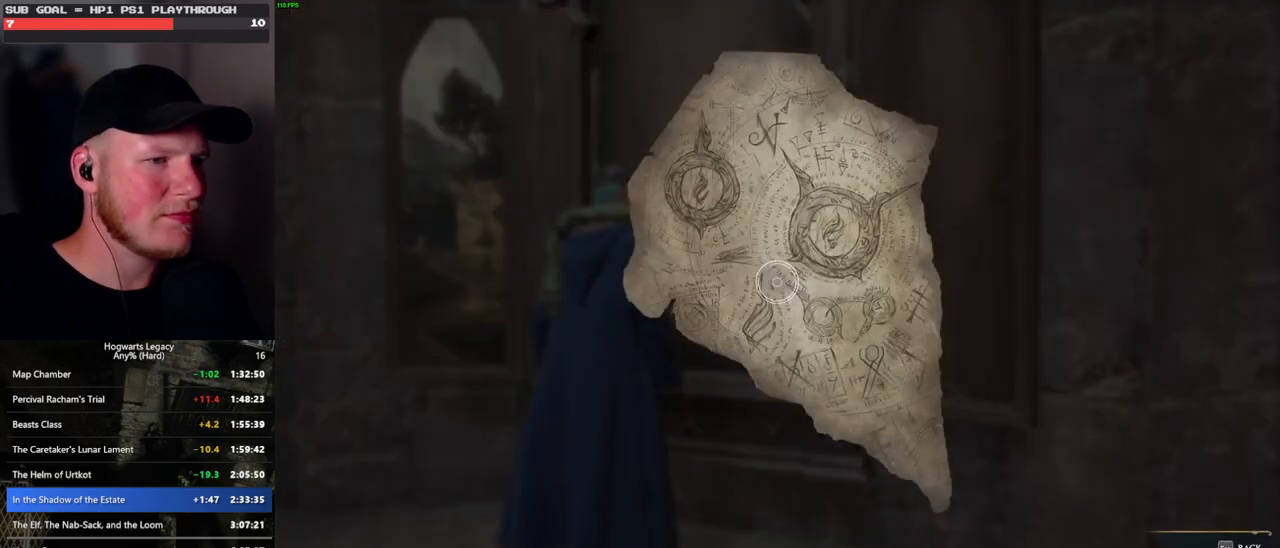
{"keys": [], "mouse": [], "events": [[67, "escape", "down"], [117, "escape", "up"]]}
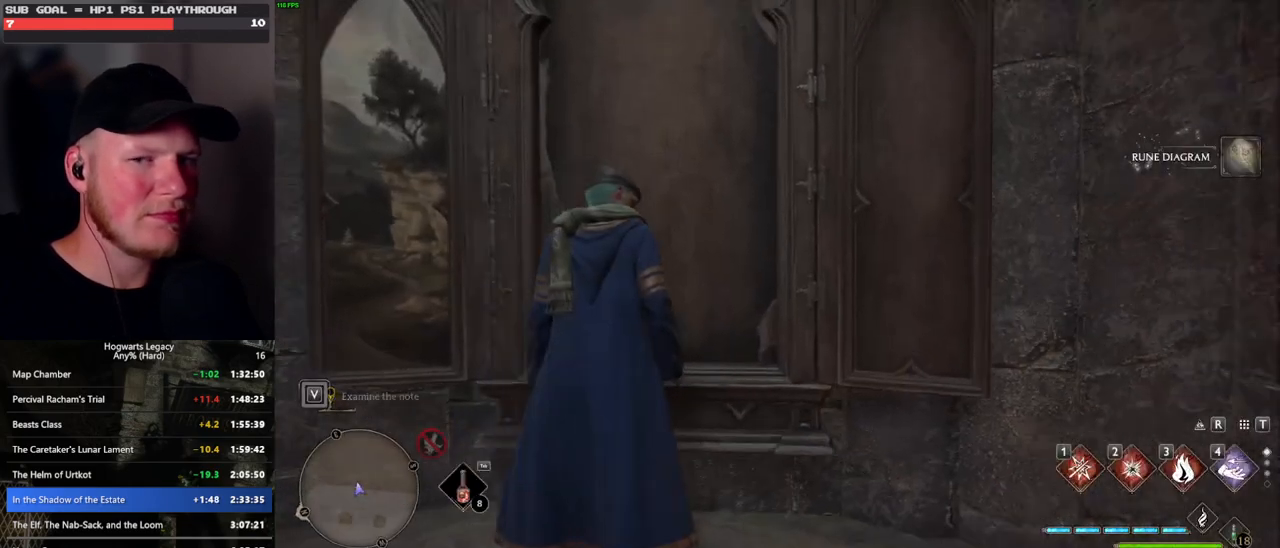
{"keys": ["d", "shift_l", "w"], "mouse": [], "events": [[250, "d", "down"], [333, "w", "down"], [483, "shift_l", "down"]]}
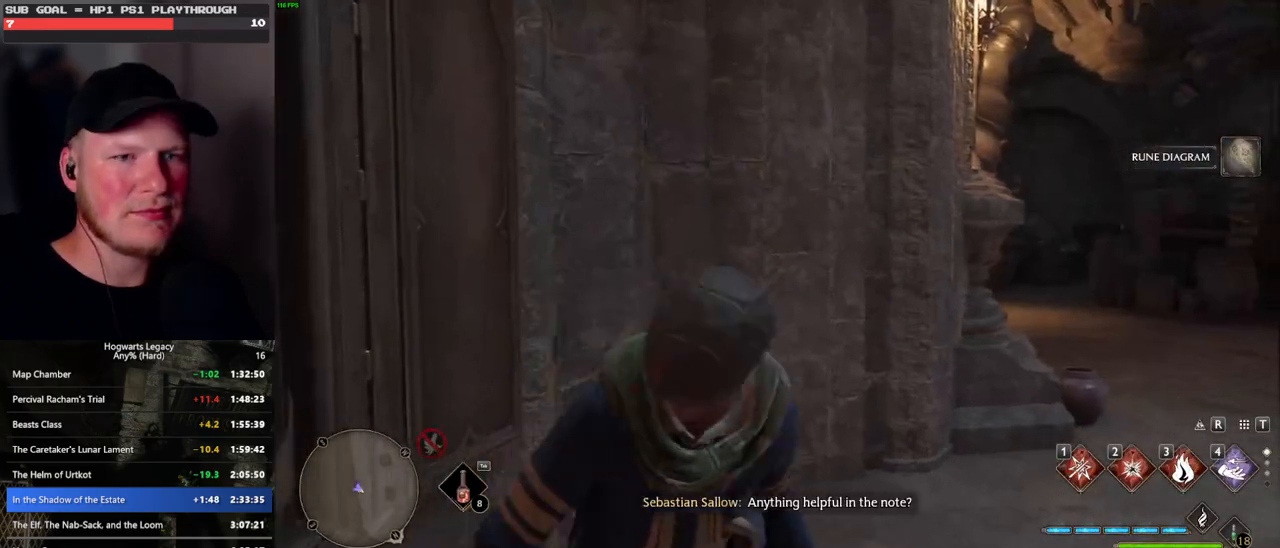
{"keys": [], "mouse": [], "events": [[67, "shift_l", "up"], [250, "d", "up"], [433, "w", "up"]]}
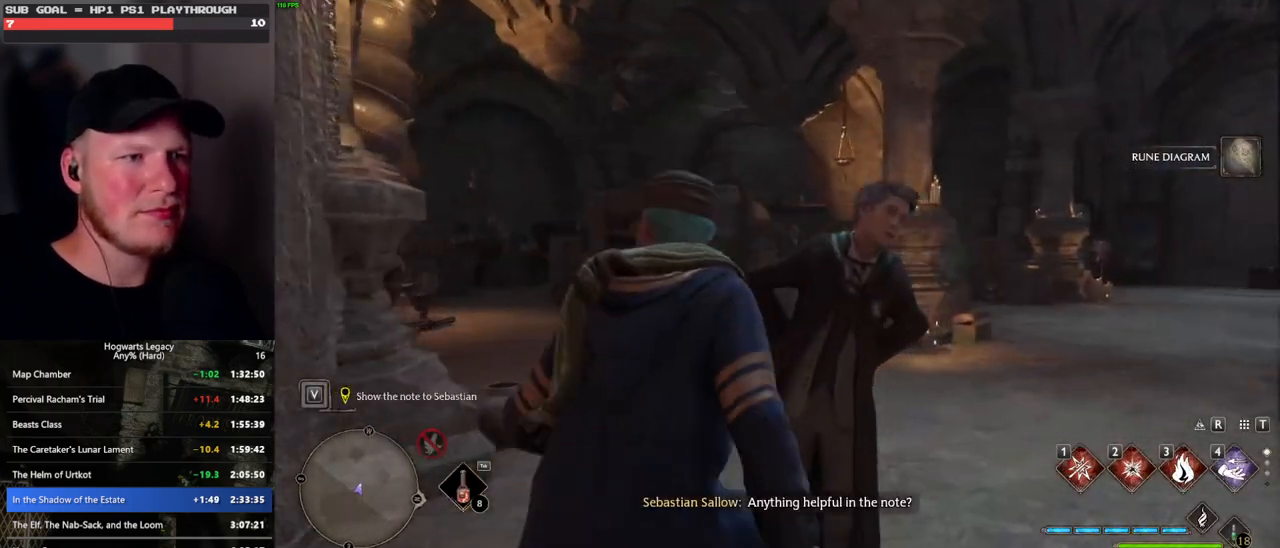
{"keys": [], "mouse": [], "events": [[33, "f", "down"], [117, "f", "up"], [217, "f", "down"], [267, "f", "up"], [367, "f", "down"], [433, "f", "up"]]}
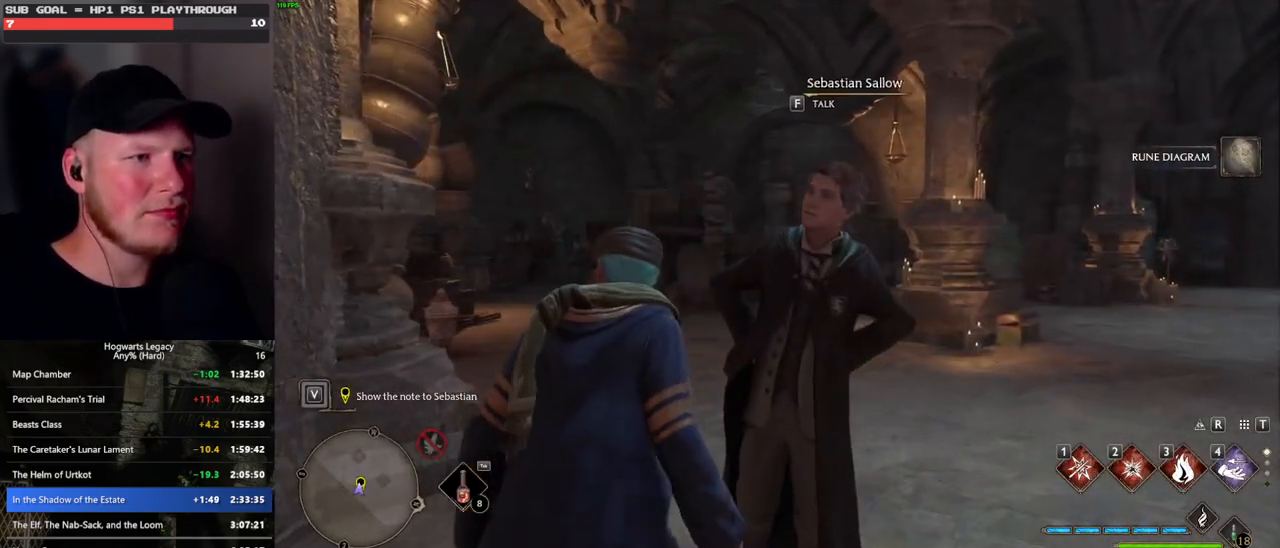
{"keys": [], "mouse": [], "events": [[17, "f", "down"], [83, "f", "up"], [167, "f", "down"], [233, "f", "up"]]}
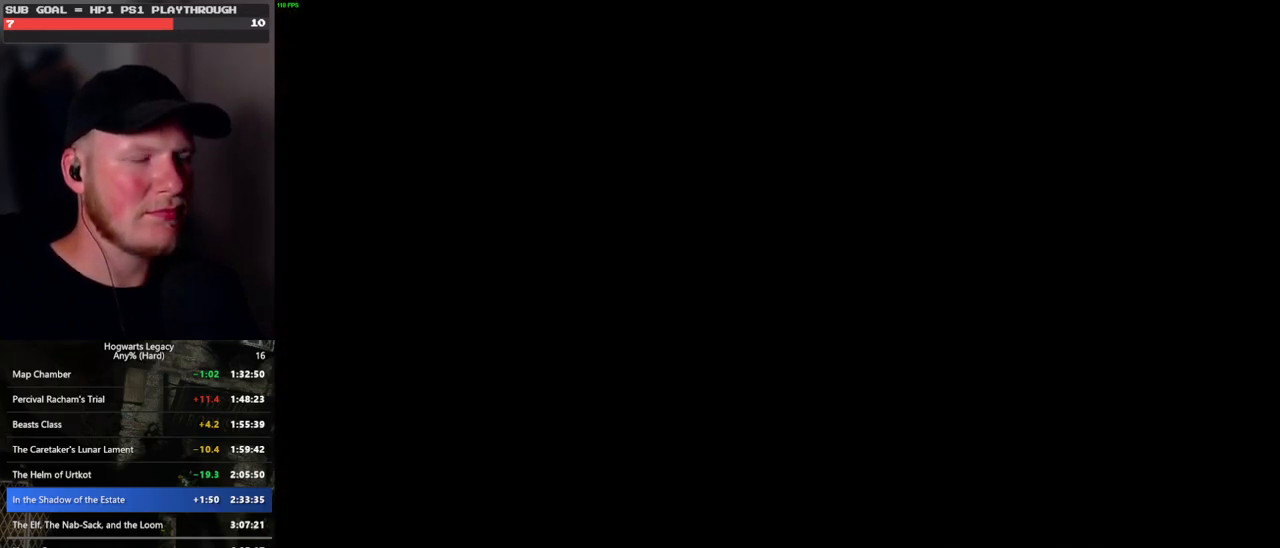
{"keys": [], "mouse": [], "events": [[67, "mouse_wheel", "down"], [83, "mouse_wheel", "up"], [83, "q", "down"], [83, "space", "down"], [100, "mouse_wheel", "down"], [117, "mouse_wheel", "up"], [133, "mouse_wheel", "down"], [150, "mouse_wheel", "up"], [150, "q", "up"], [150, "space", "up"], [250, "q", "down"], [250, "space", "down"], [300, "q", "up"], [300, "space", "up"], [400, "q", "down"], [400, "space", "down"], [450, "q", "up"], [467, "space", "up"], [483, "mouse_wheel", "down"], [500, "mouse_wheel", "up"]]}
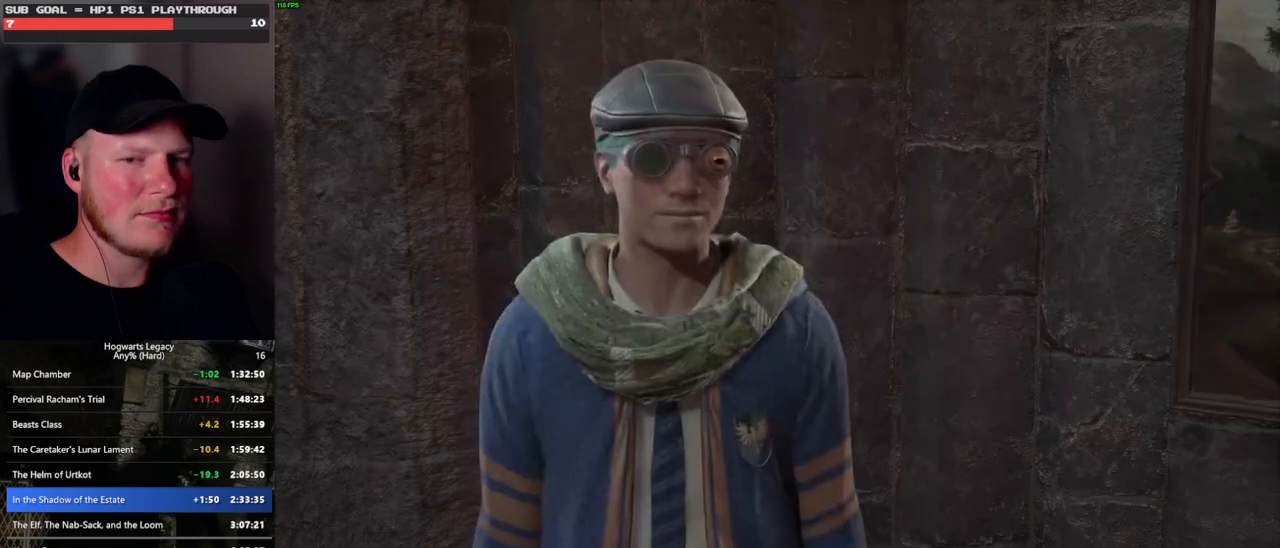
{"keys": [], "mouse": ["wheel"], "events": [[67, "q", "down"], [67, "space", "down"], [100, "mouse_wheel", "down"], [117, "mouse_wheel", "up"], [117, "q", "up"], [117, "space", "up"], [133, "mouse_wheel", "down"], [217, "mouse_wheel", "up"], [217, "q", "down"], [217, "space", "down"], [267, "q", "up"], [283, "space", "up"], [367, "q", "down"], [383, "space", "down"], [417, "q", "up"], [433, "mouse_wheel", "down"], [433, "space", "up"]]}
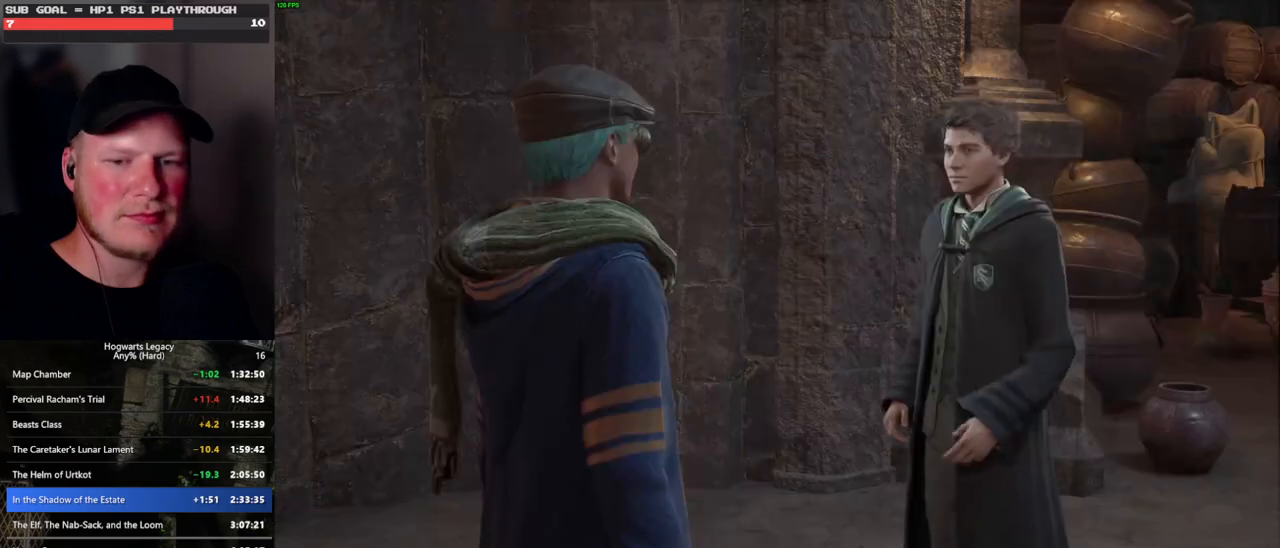
{"keys": ["q", "space"], "mouse": [], "events": [[33, "mouse_wheel", "up"], [33, "q", "down"], [33, "space", "down"], [83, "q", "up"], [100, "space", "up"], [167, "space", "down"], [183, "q", "down"], [250, "q", "up"], [250, "space", "up"], [300, "q", "down"], [317, "space", "down"], [350, "mouse_wheel", "down"], [367, "mouse_wheel", "up"], [383, "mouse_wheel", "down"], [400, "mouse_wheel", "up"], [400, "q", "up"], [400, "space", "up"], [417, "mouse_wheel", "down"], [483, "mouse_wheel", "up"], [500, "q", "down"], [500, "space", "down"]]}
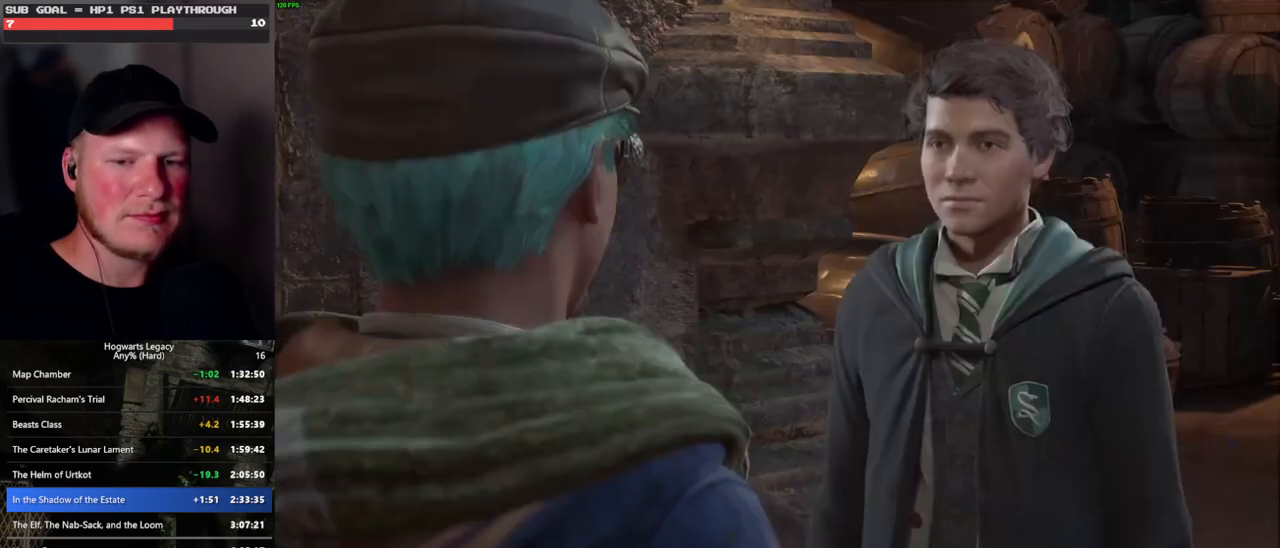
{"keys": ["q", "space"], "mouse": [], "events": [[67, "q", "up"], [67, "space", "up"], [150, "q", "down"], [167, "space", "down"], [200, "q", "up"], [217, "space", "up"], [283, "mouse_wheel", "down"], [333, "mouse_wheel", "up"], [333, "space", "down"], [350, "mouse_wheel", "down"], [350, "q", "down"], [367, "mouse_wheel", "up"], [367, "q", "up"], [383, "space", "up"], [483, "q", "down"], [483, "space", "down"]]}
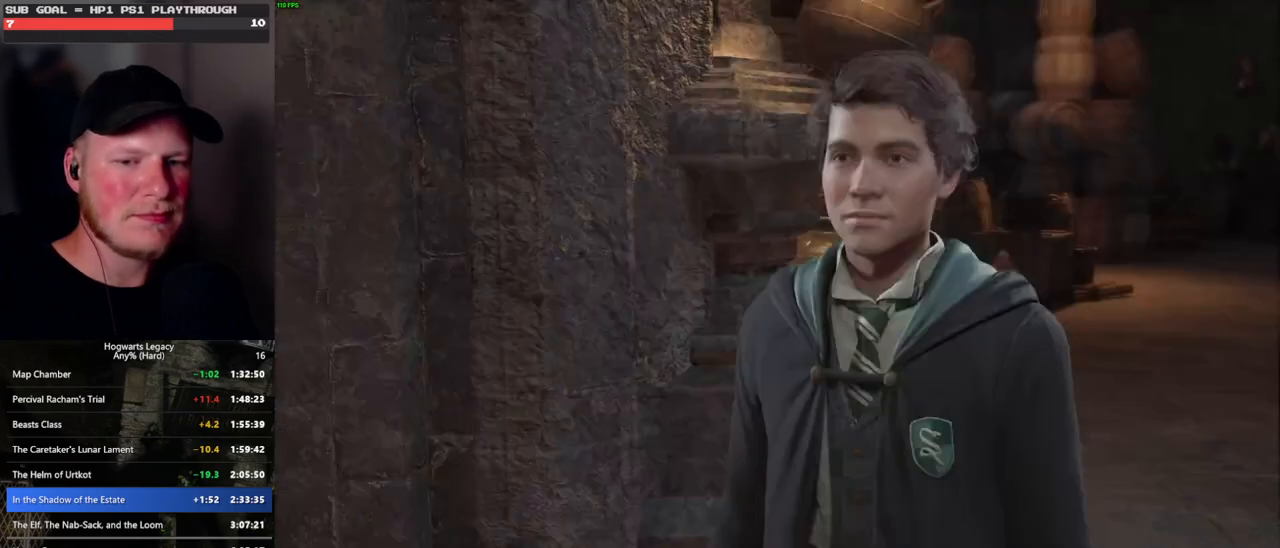
{"keys": ["q", "space"], "mouse": [], "events": [[33, "space", "up"], [50, "q", "up"], [117, "mouse_wheel", "down"], [133, "mouse_wheel", "up"], [133, "q", "down"], [150, "space", "down"], [183, "mouse_wheel", "down"], [200, "q", "up"], [217, "mouse_wheel", "up"], [217, "space", "up"], [233, "mouse_wheel", "down"], [300, "mouse_wheel", "up"], [300, "space", "down"], [317, "q", "down"], [350, "q", "up"], [367, "space", "up"], [467, "q", "down"], [483, "space", "down"]]}
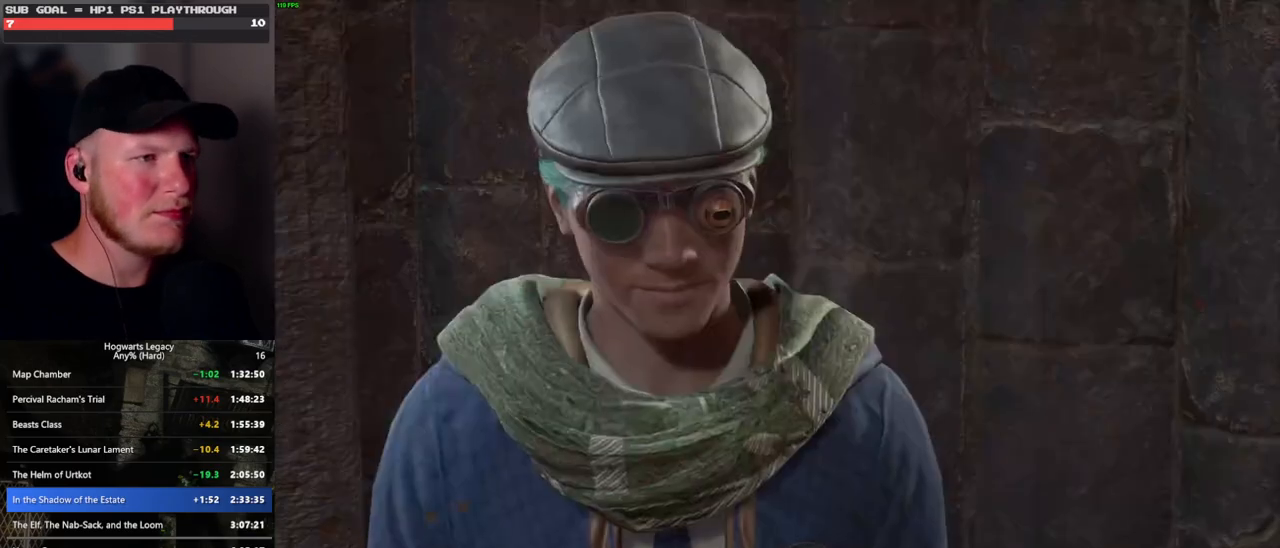
{"keys": ["q", "space"], "mouse": ["wheel"], "events": [[33, "q", "up"], [33, "space", "up"], [67, "mouse_wheel", "down"], [100, "mouse_wheel", "up"], [117, "mouse_wheel", "down"], [133, "space", "down"], [150, "mouse_wheel", "up"], [150, "q", "down"], [167, "mouse_wheel", "down"], [183, "mouse_wheel", "up"], [183, "space", "up"], [200, "q", "up"], [300, "space", "down"], [317, "q", "down"], [350, "q", "up"], [367, "space", "up"], [433, "mouse_wheel", "down"], [467, "mouse_wheel", "up"], [467, "q", "down"], [483, "mouse_wheel", "down"], [483, "space", "down"]]}
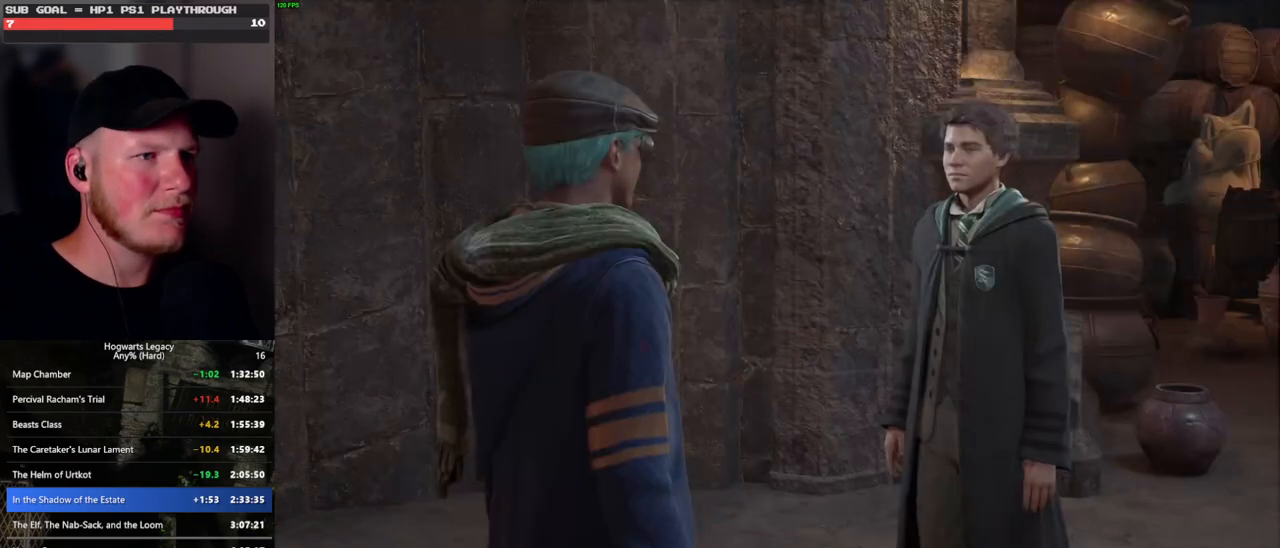
{"keys": ["q", "space"], "mouse": [], "events": [[17, "mouse_wheel", "up"], [17, "space", "up"], [33, "mouse_wheel", "down"], [33, "q", "up"], [50, "mouse_wheel", "up"], [67, "mouse_wheel", "down"], [83, "mouse_wheel", "up"], [133, "q", "down"], [150, "space", "down"], [200, "space", "up"], [217, "q", "up"], [250, "q", "down"], [300, "space", "down"], [317, "mouse_wheel", "down"], [367, "mouse_wheel", "up"], [367, "space", "up"], [383, "q", "up"], [417, "mouse_wheel", "down"], [433, "mouse_wheel", "up"], [433, "q", "down"], [467, "space", "down"]]}
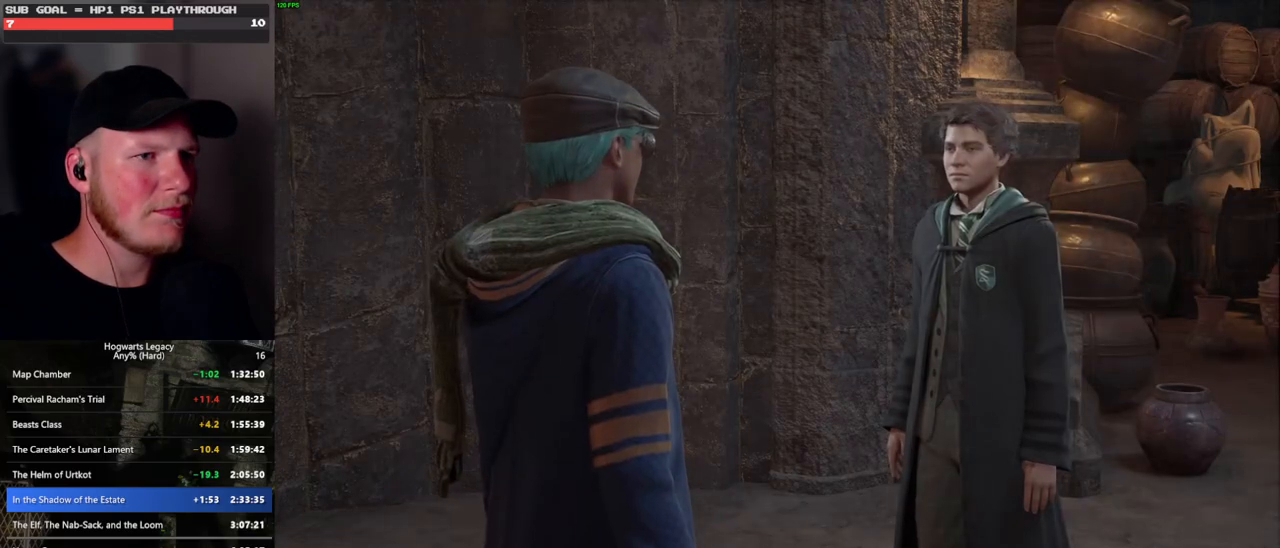
{"keys": [], "mouse": [], "events": [[17, "q", "up"], [33, "space", "up"], [100, "q", "down"], [117, "space", "down"], [167, "mouse_wheel", "down"], [217, "mouse_wheel", "up"], [217, "space", "up"], [233, "q", "up"], [267, "mouse_wheel", "down"], [283, "mouse_wheel", "up"]]}
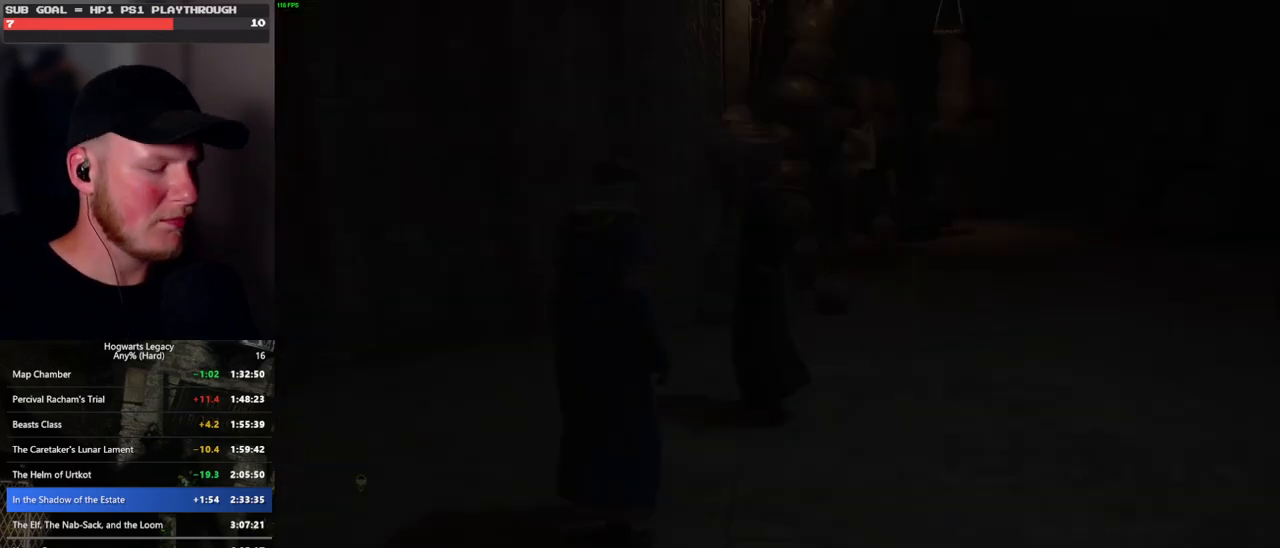
{"keys": [], "mouse": [], "events": [[233, "m", "down"], [317, "m", "up"], [400, "m", "down"], [467, "m", "up"]]}
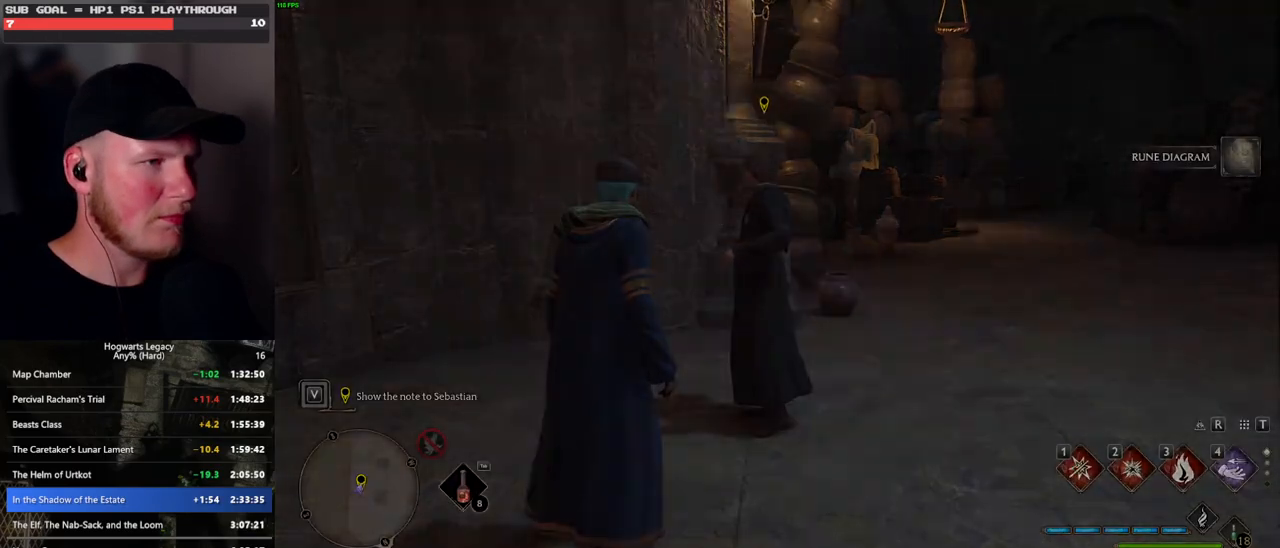
{"keys": [], "mouse": [], "events": [[33, "m", "down"], [117, "m", "up"]]}
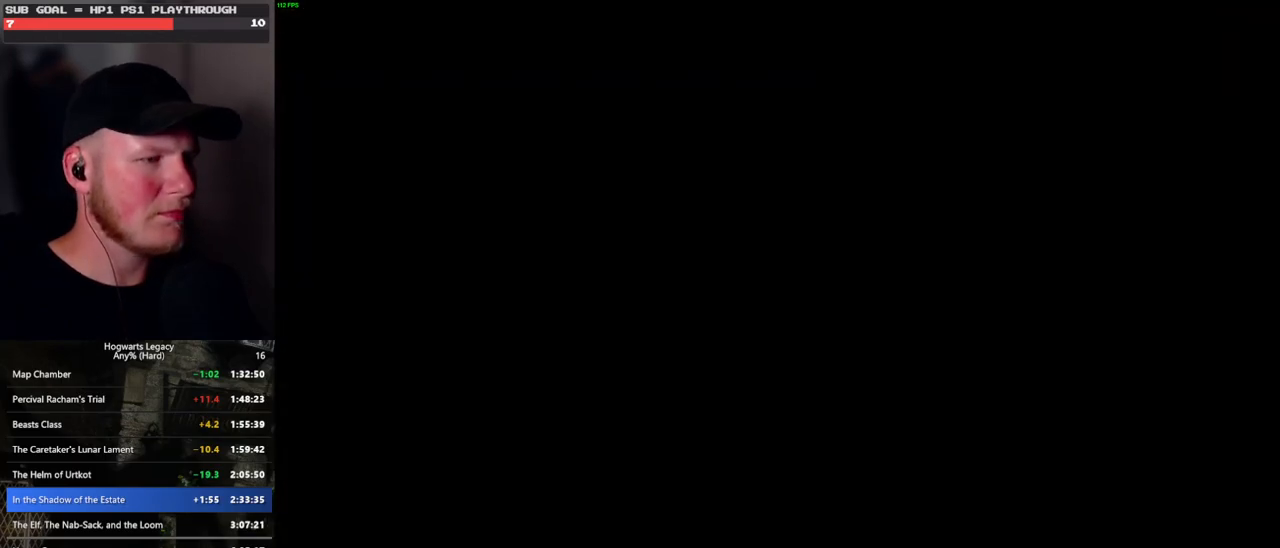
{"keys": [], "mouse": [], "events": []}
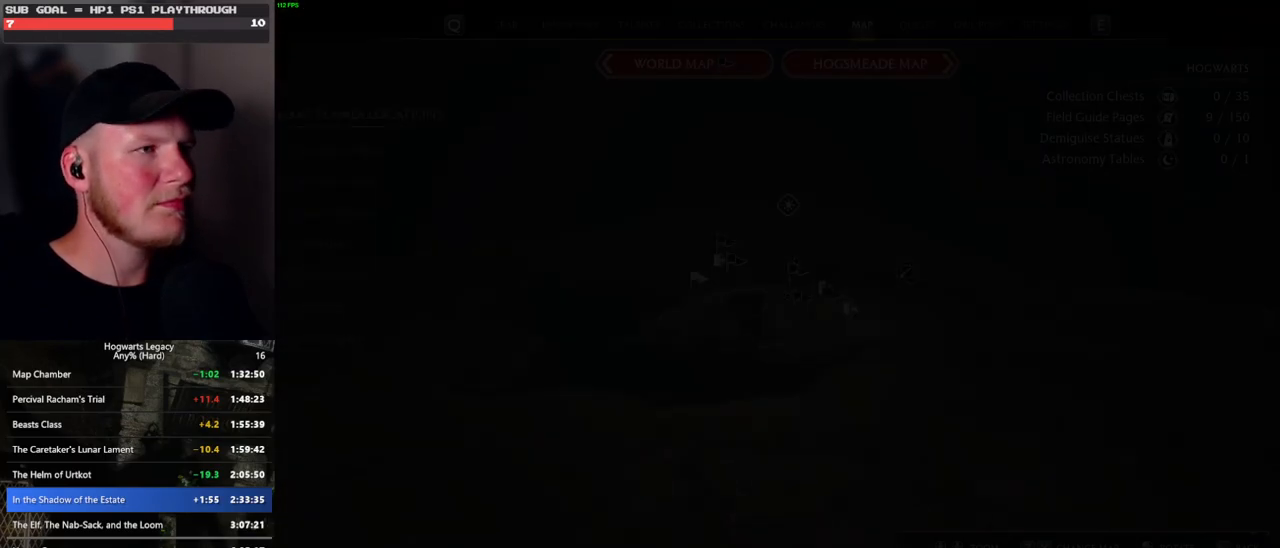
{"keys": [], "mouse": [], "events": [[300, "z", "down"], [417, "z", "up"]]}
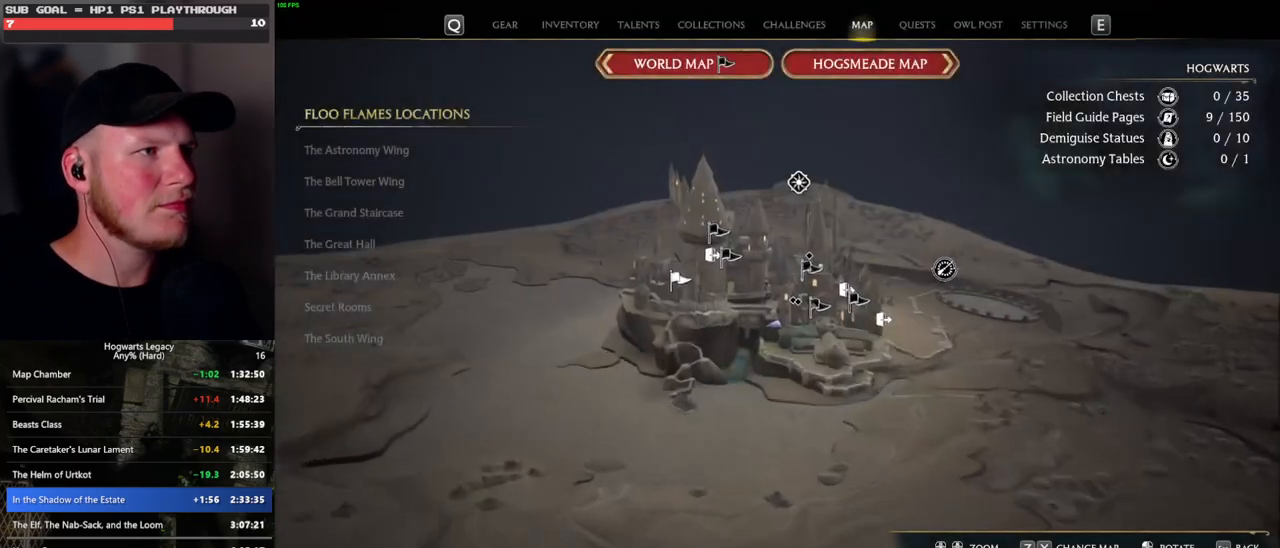
{"keys": [], "mouse": [], "events": [[50, "z", "down"], [117, "z", "up"], [233, "z", "down"], [317, "z", "up"], [400, "z", "down"], [483, "z", "up"]]}
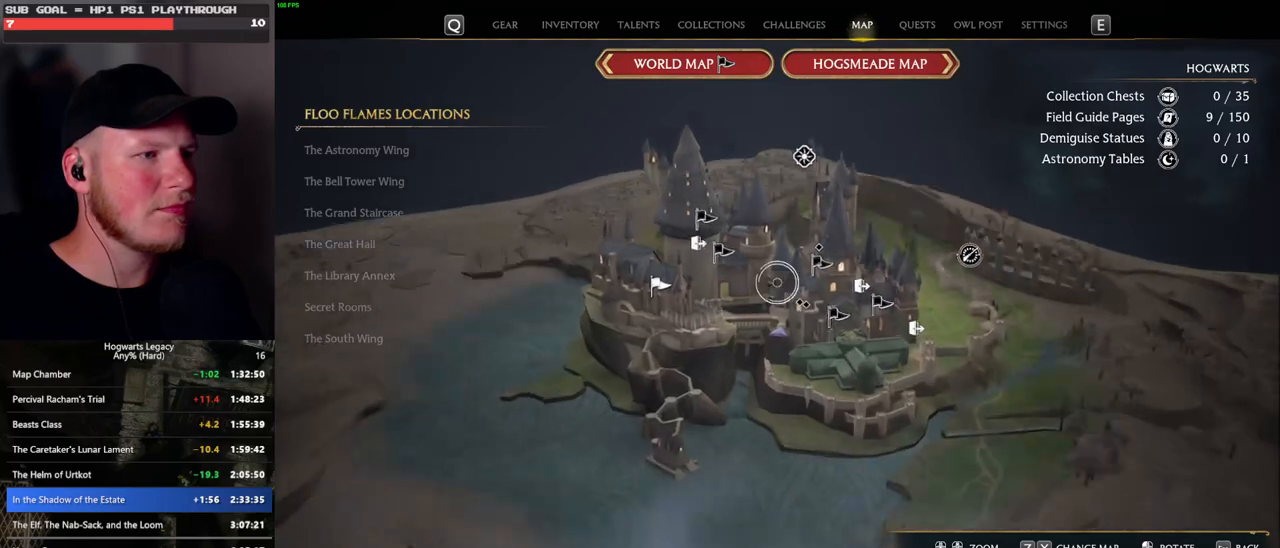
{"keys": [], "mouse": [], "events": [[50, "z", "down"], [150, "z", "up"]]}
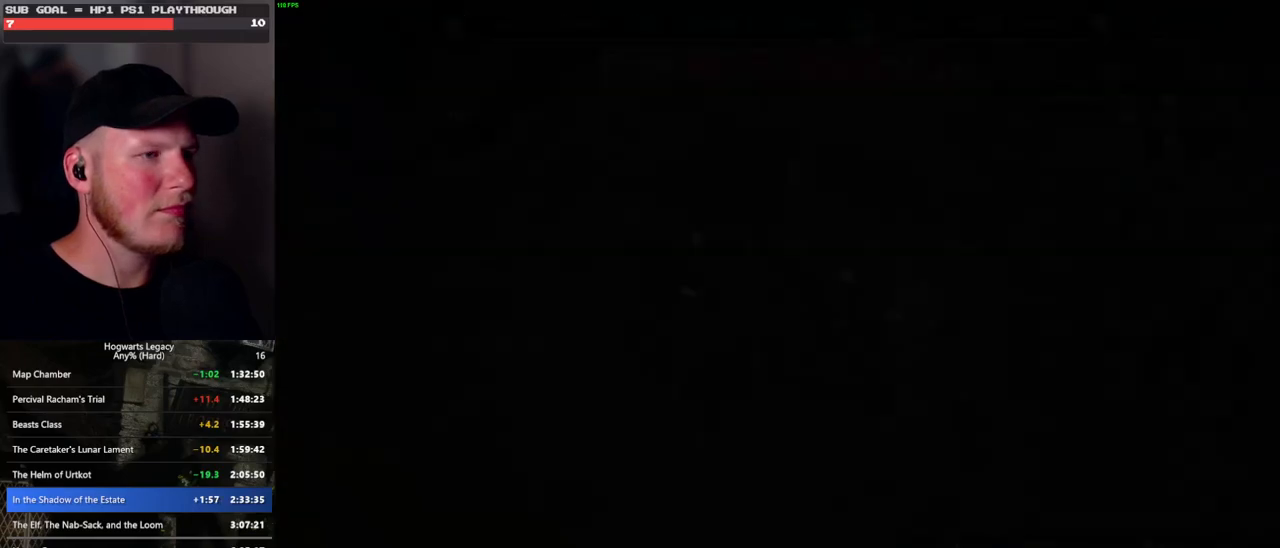
{"keys": [], "mouse": ["left"], "events": [[300, "mouse_left", "down"]]}
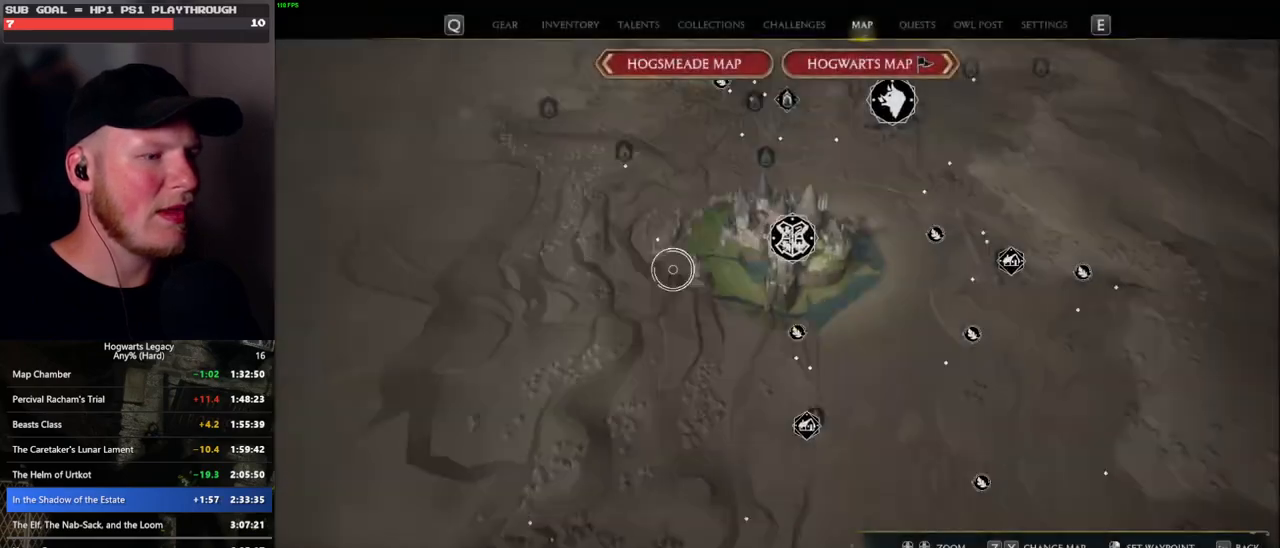
{"keys": [], "mouse": [], "events": [[350, "mouse_left", "up"]]}
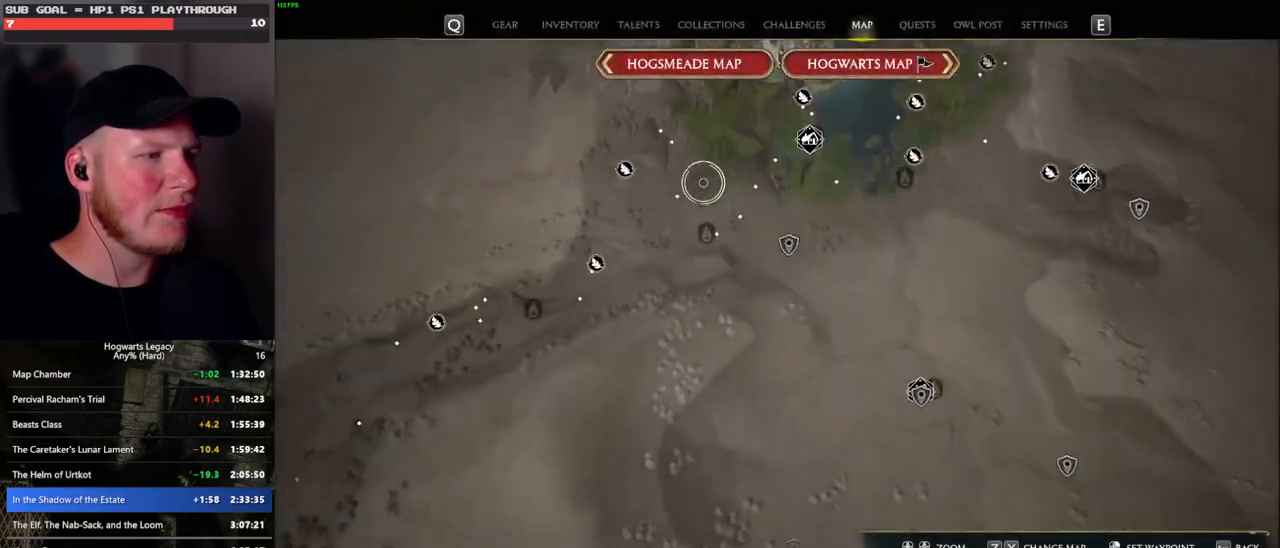
{"keys": [], "mouse": [], "events": [[100, "mouse_left", "down"], [200, "mouse_left", "up"], [317, "mouse_left", "down"], [433, "mouse_left", "up"]]}
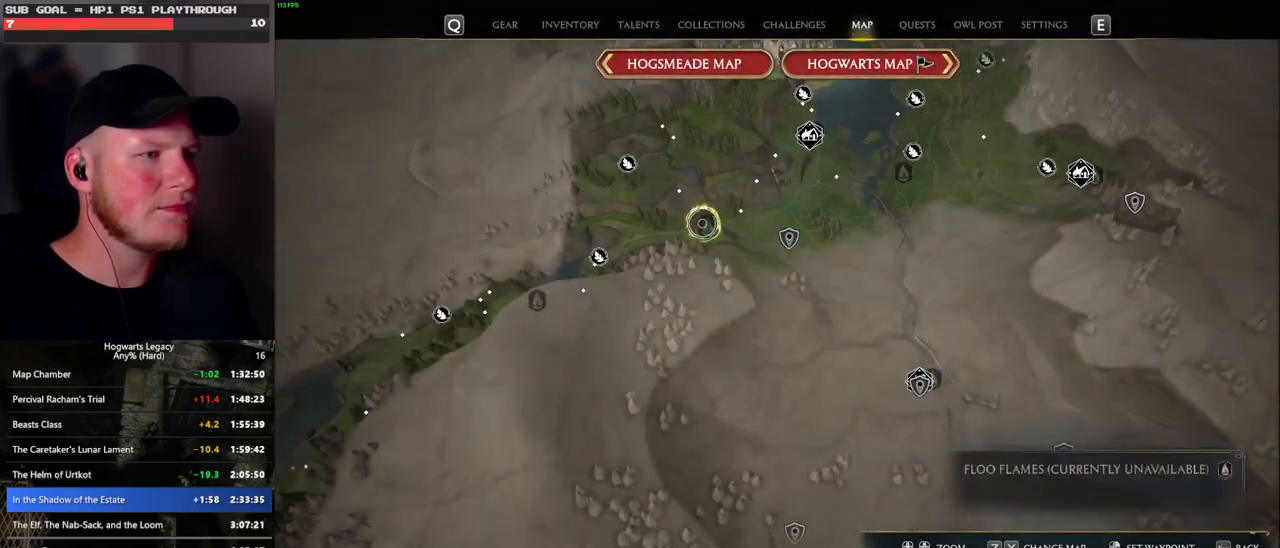
{"keys": [], "mouse": [], "events": [[17, "mouse_left", "down"], [100, "mouse_left", "up"], [183, "mouse_left", "down"], [300, "mouse_left", "up"], [367, "mouse_left", "down"], [467, "mouse_left", "up"]]}
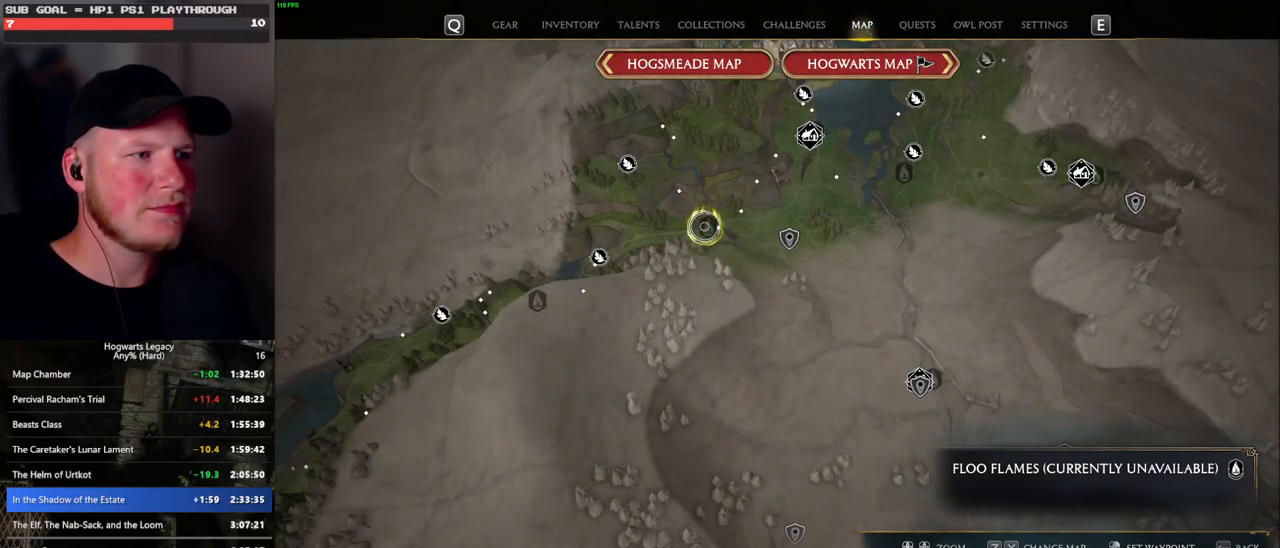
{"keys": [], "mouse": [], "events": [[33, "mouse_left", "down"], [133, "mouse_left", "up"], [200, "mouse_left", "down"], [300, "mouse_left", "up"], [367, "mouse_left", "down"], [467, "mouse_left", "up"]]}
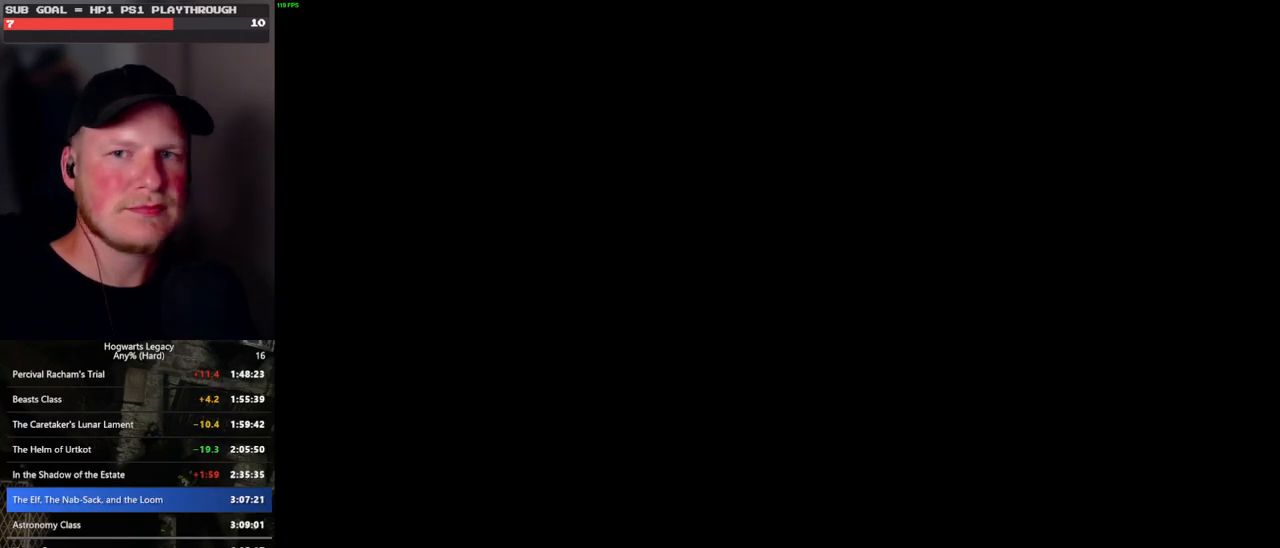
{"keys": [], "mouse": [], "events": [[17, "mouse_left", "down"], [117, "mouse_left", "up"]]}